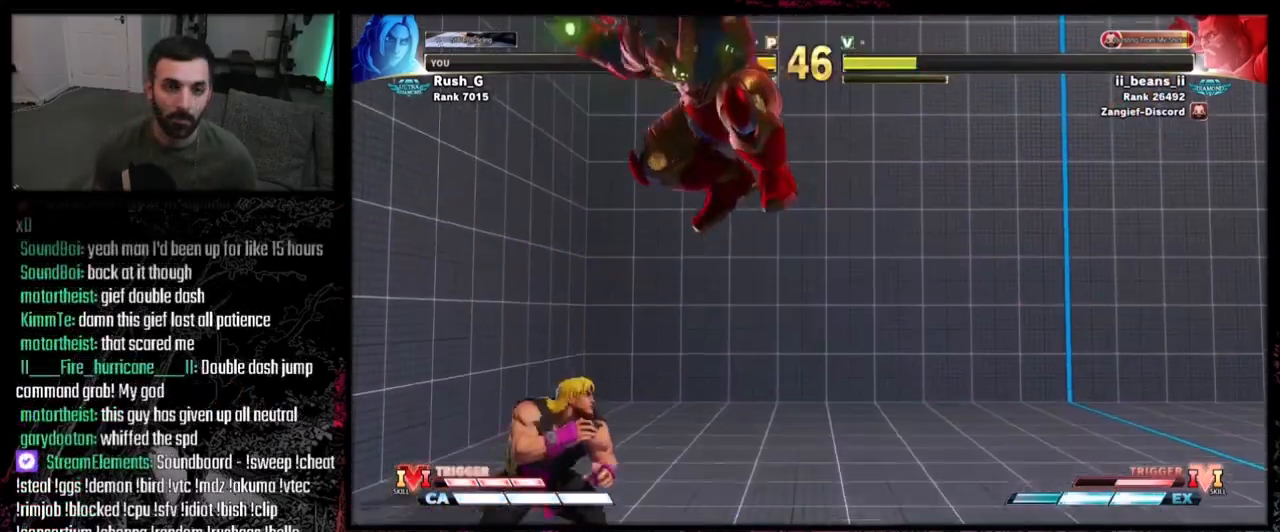
Gameplay with a controller (PlayStation layout); each line is a JSON object with the inputs held at the frame after it. "events" lists button and stick changes between this image and that frame as [ms after this image, input, new state], when the widget could be followed in between. Not read: L1 L2 L3 R3.
{"buttons": [], "events": [[67, "DPAD_DOWN", "down"], [67, "DPAD_RIGHT", "up"], [134, "DPAD_RIGHT", "down"], [167, "DPAD_DOWN", "up"], [167, "TRIANGLE", "down"], [200, "DPAD_RIGHT", "up"], [234, "TRIANGLE", "up"], [267, "DPAD_DOWN", "down"], [300, "DPAD_RIGHT", "down"], [334, "DPAD_DOWN", "up"], [367, "CROSS", "down"], [401, "DPAD_RIGHT", "up"], [467, "CROSS", "up"]]}
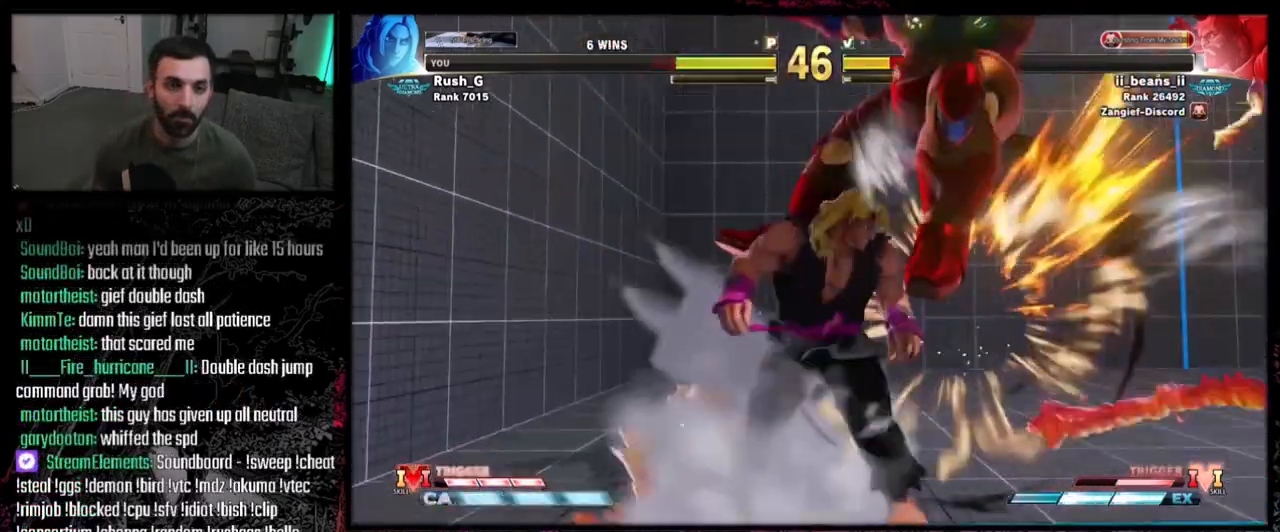
{"buttons": [], "events": []}
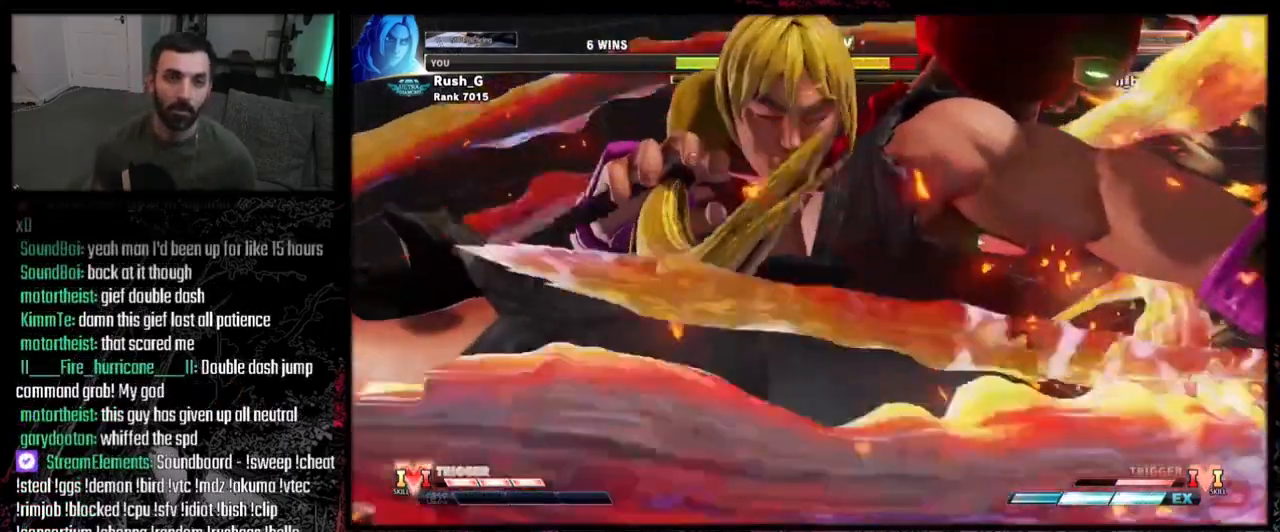
{"buttons": [], "events": []}
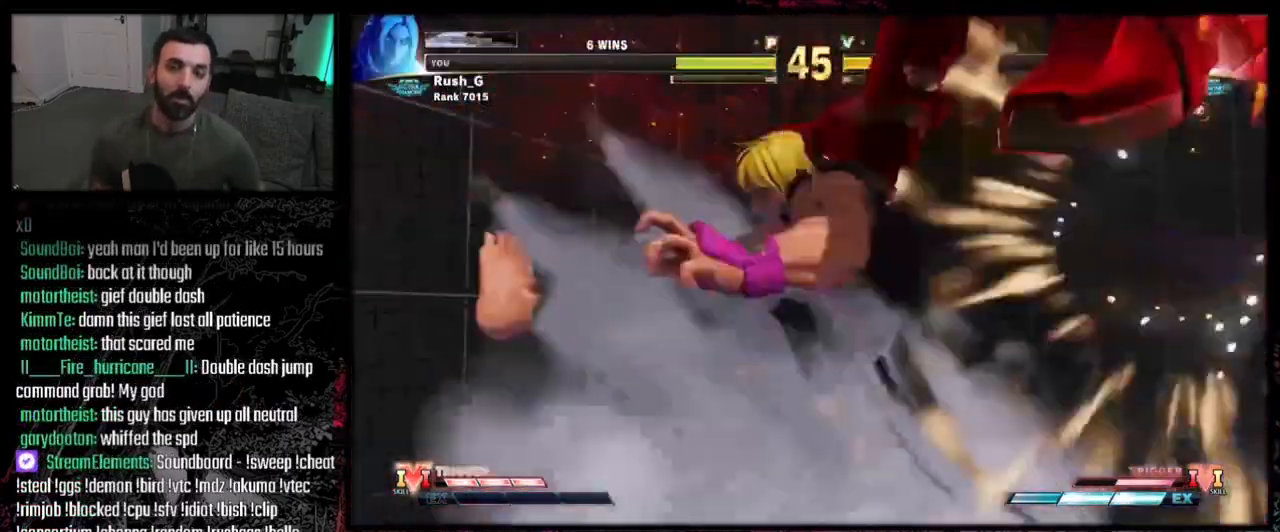
{"buttons": [], "events": []}
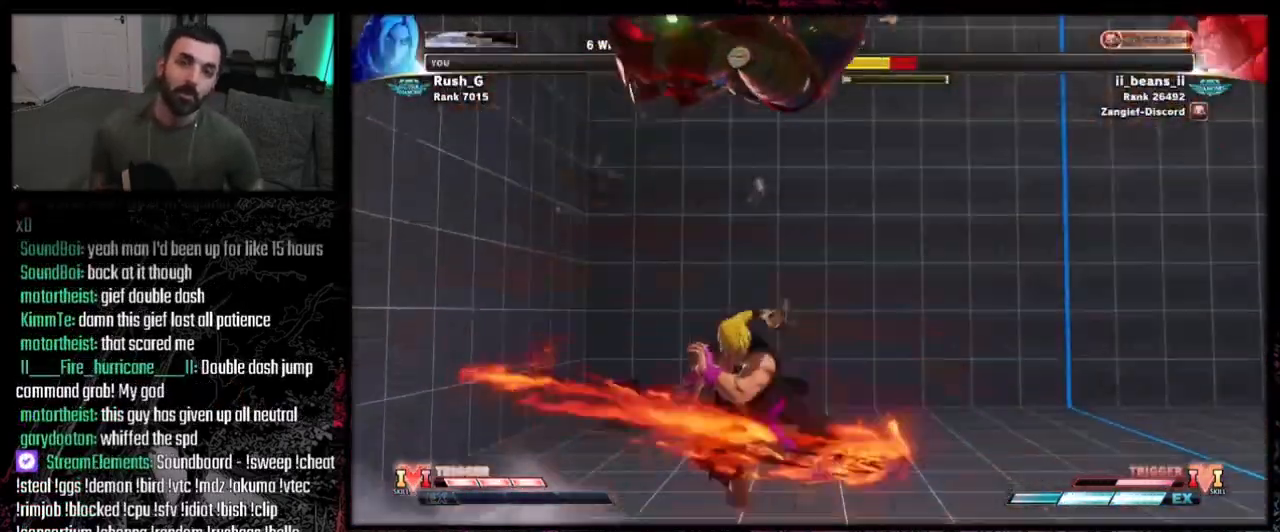
{"buttons": [], "events": []}
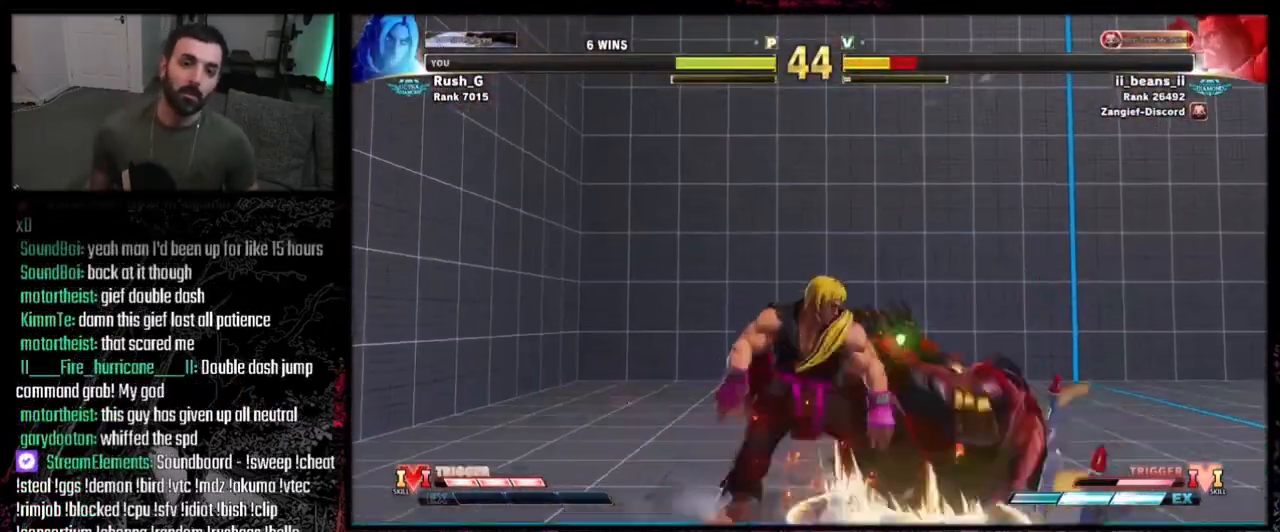
{"buttons": ["CROSS", "DPAD_LEFT"], "events": [[33, "DPAD_RIGHT", "down"], [100, "DPAD_RIGHT", "up"], [166, "DPAD_RIGHT", "down"], [400, "DPAD_DOWN", "down"], [400, "DPAD_RIGHT", "up"], [433, "DPAD_LEFT", "down"], [467, "DPAD_DOWN", "up"], [500, "CROSS", "down"]]}
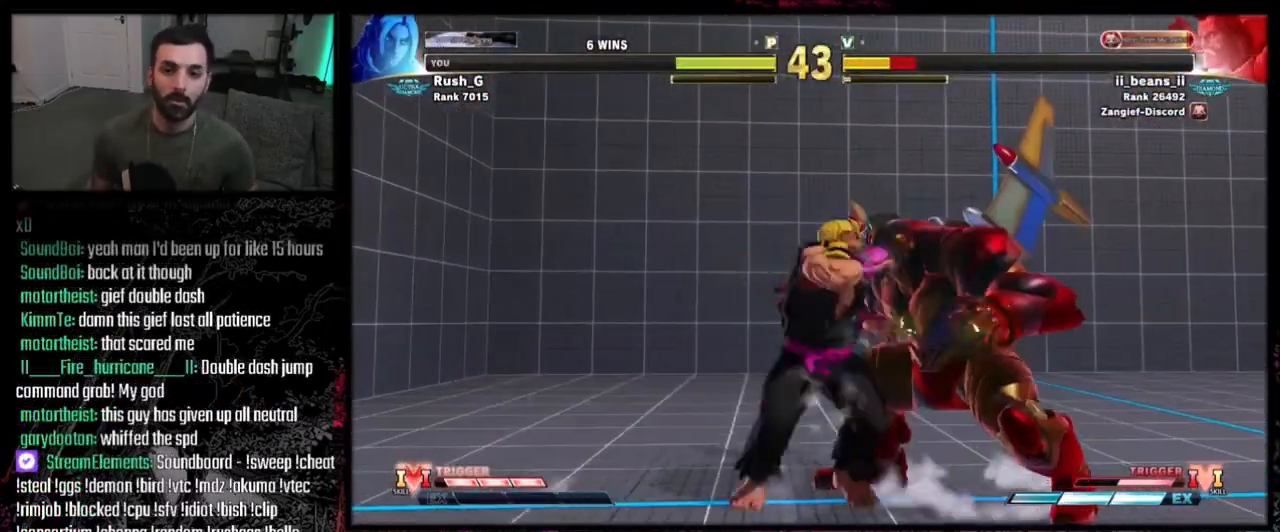
{"buttons": [], "events": [[34, "CROSS", "up"], [34, "DPAD_LEFT", "up"], [134, "R1", "down"], [134, "R2", "down"], [234, "R1", "up"], [267, "R2", "up"]]}
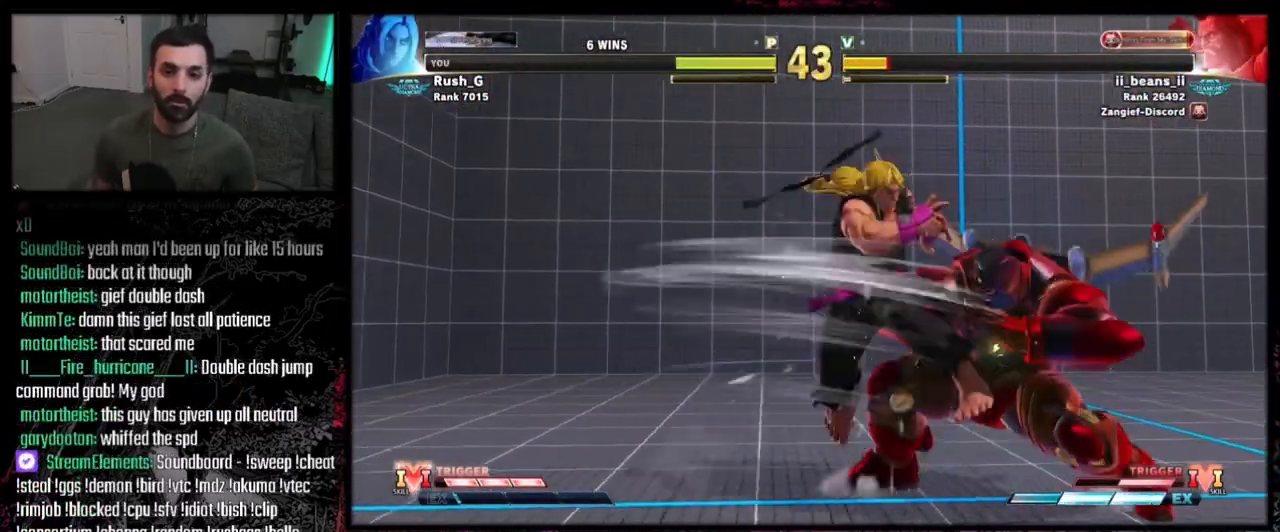
{"buttons": ["DPAD_LEFT"], "events": [[33, "DPAD_DOWN", "down"], [33, "DPAD_LEFT", "down"], [167, "DPAD_DOWN", "up"]]}
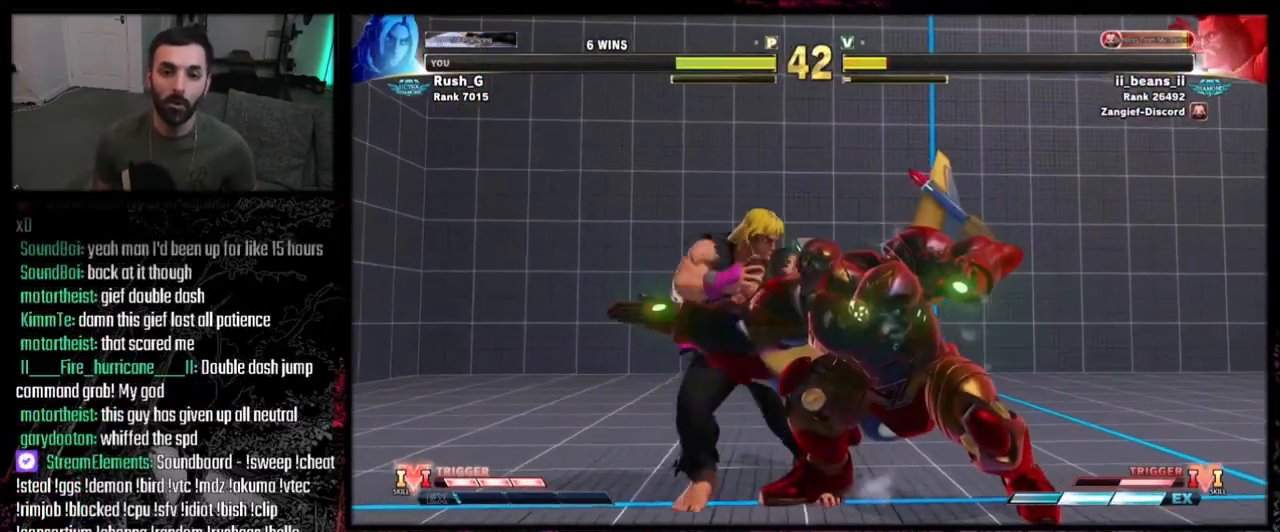
{"buttons": ["DPAD_DOWN", "DPAD_LEFT"], "events": [[100, "DPAD_DOWN", "down"], [167, "TRIANGLE", "down"], [267, "TRIANGLE", "up"]]}
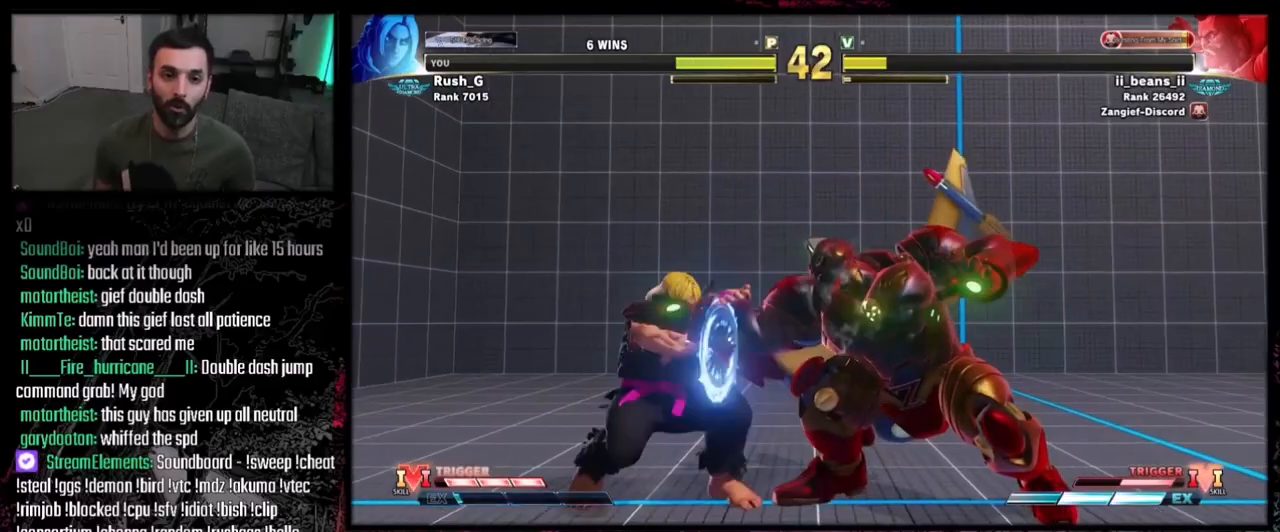
{"buttons": [], "events": [[133, "DPAD_DOWN", "up"], [233, "DPAD_UP", "down"], [433, "DPAD_LEFT", "up"], [467, "DPAD_UP", "up"]]}
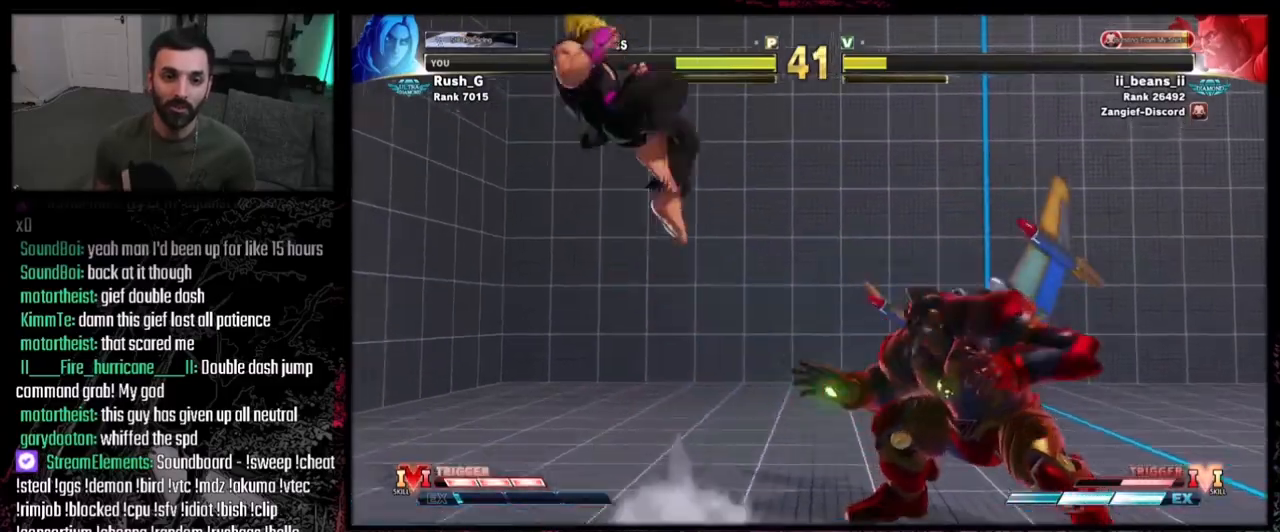
{"buttons": [], "events": []}
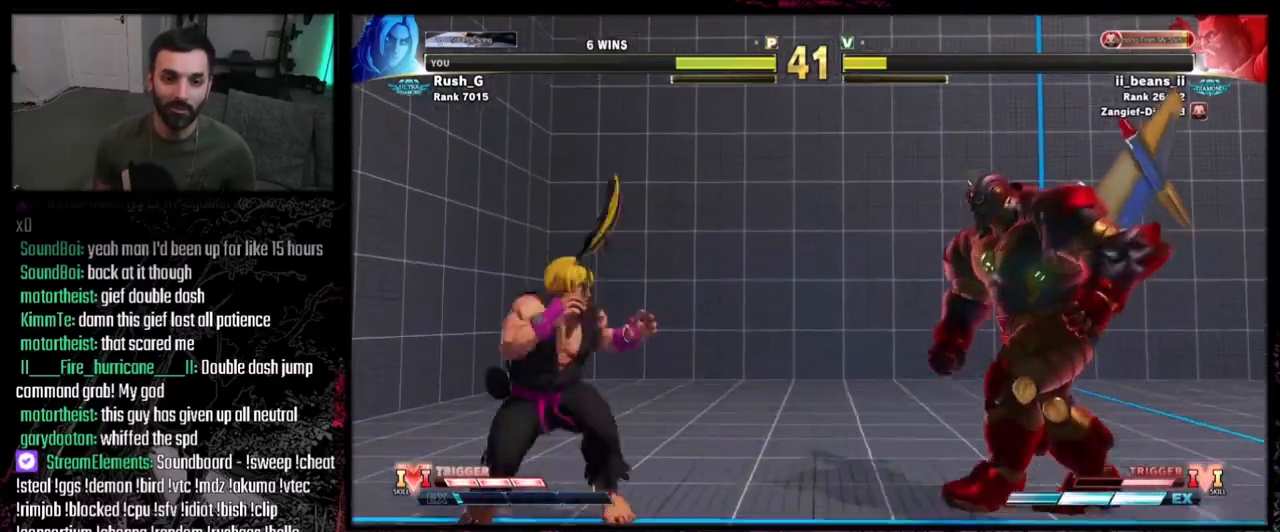
{"buttons": ["R1"], "events": [[66, "DPAD_DOWN", "down"], [100, "DPAD_RIGHT", "down"], [133, "DPAD_DOWN", "up"], [267, "DPAD_DOWN", "down"], [267, "DPAD_LEFT", "down"], [267, "DPAD_RIGHT", "up"], [433, "DPAD_LEFT", "up"], [433, "DPAD_RIGHT", "down"], [467, "DPAD_DOWN", "up"], [500, "DPAD_RIGHT", "up"], [500, "R1", "down"]]}
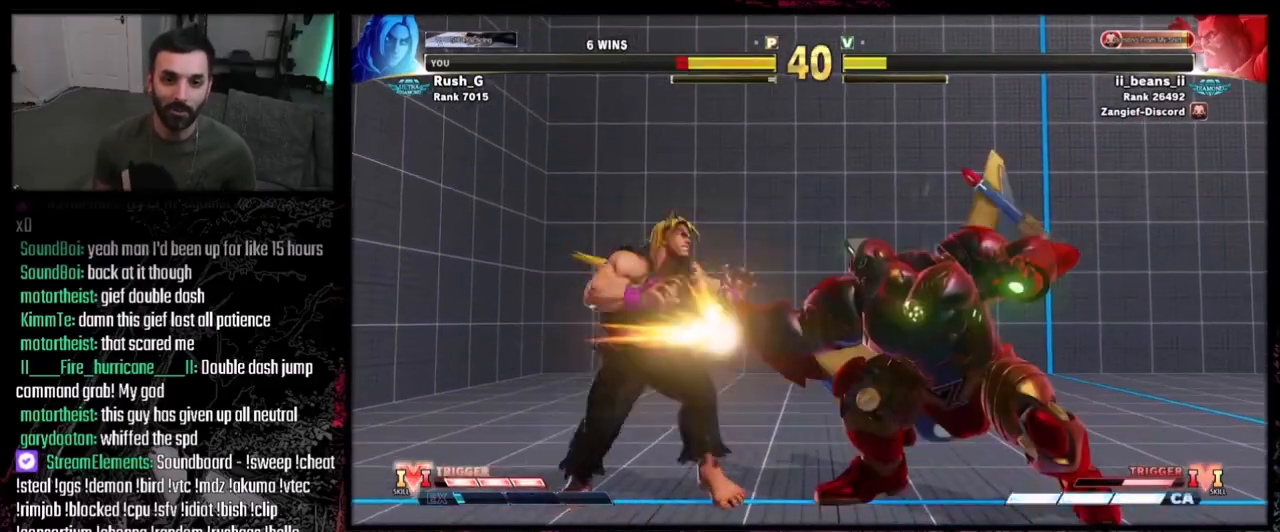
{"buttons": ["DPAD_LEFT"], "events": [[34, "R1", "up"], [167, "R1", "down"], [167, "R2", "down"], [300, "R2", "up"], [334, "DPAD_LEFT", "down"], [334, "R1", "up"]]}
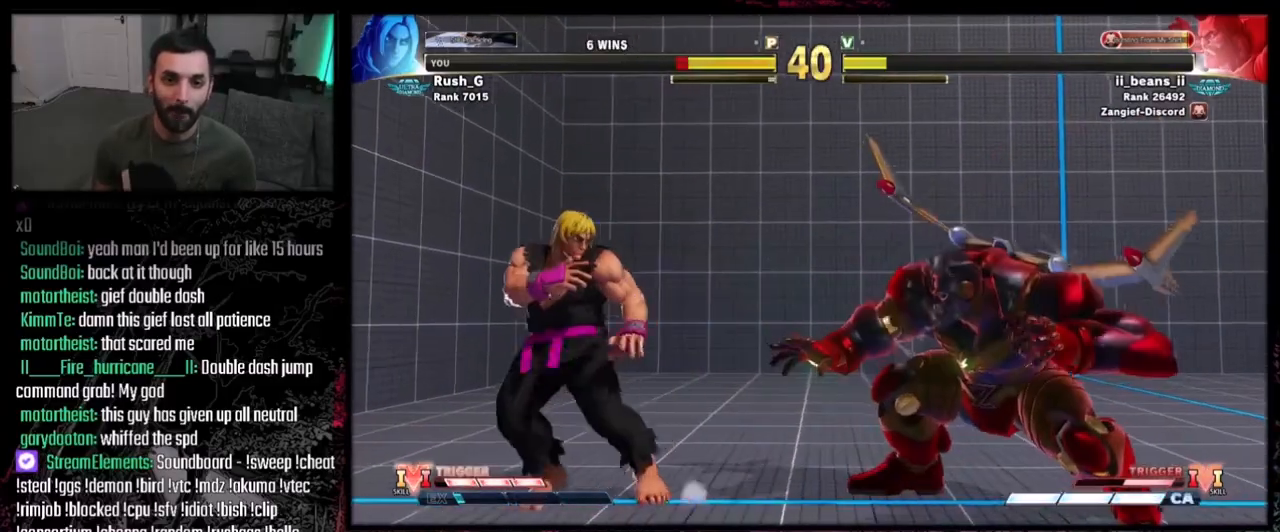
{"buttons": ["R1", "R2"], "events": [[66, "DPAD_DOWN", "down"], [100, "DPAD_LEFT", "up"], [133, "DPAD_RIGHT", "down"], [166, "DPAD_DOWN", "up"], [166, "R1", "down"], [200, "DPAD_RIGHT", "up"], [233, "R1", "up"], [333, "R1", "down"], [333, "R2", "down"]]}
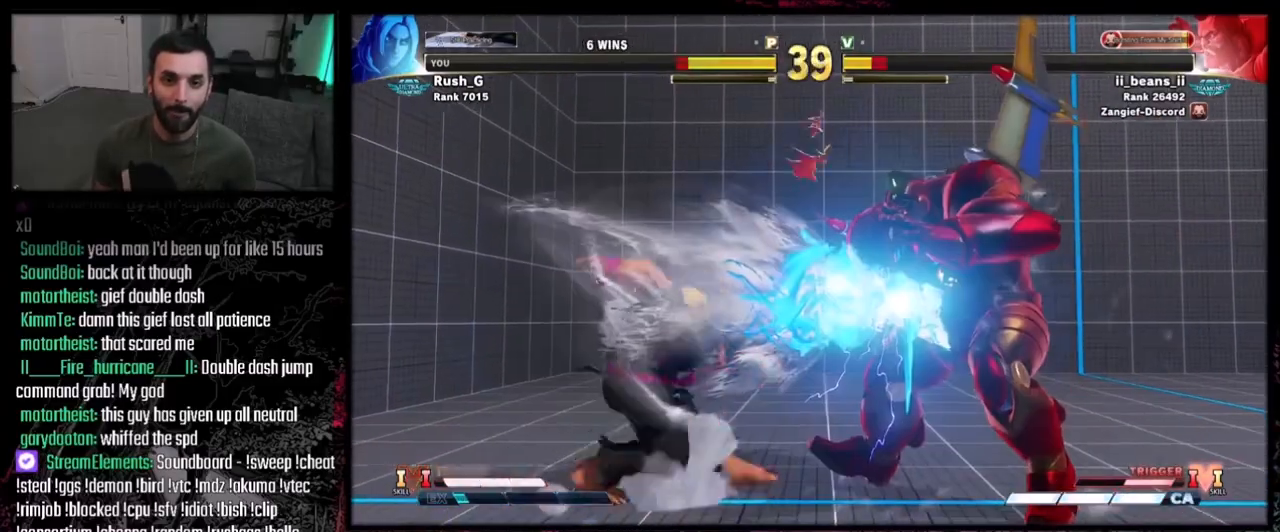
{"buttons": ["DPAD_RIGHT"], "events": [[67, "R1", "up"], [67, "R2", "up"], [367, "DPAD_RIGHT", "down"]]}
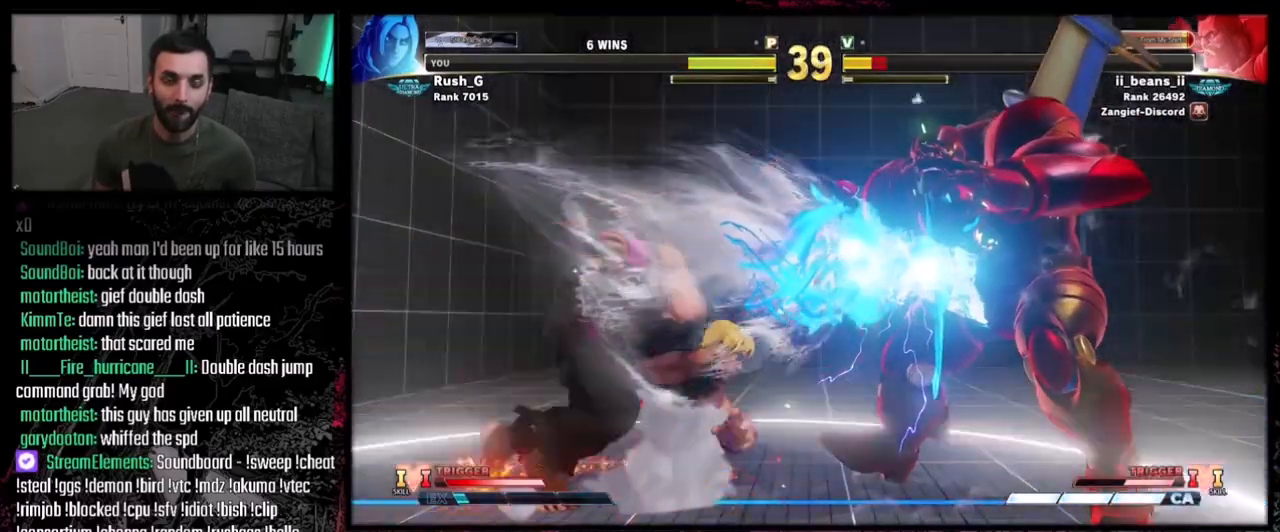
{"buttons": [], "events": [[400, "DPAD_DOWN", "down"], [400, "DPAD_RIGHT", "up"], [433, "R1", "down"], [500, "DPAD_DOWN", "up"], [500, "R1", "up"]]}
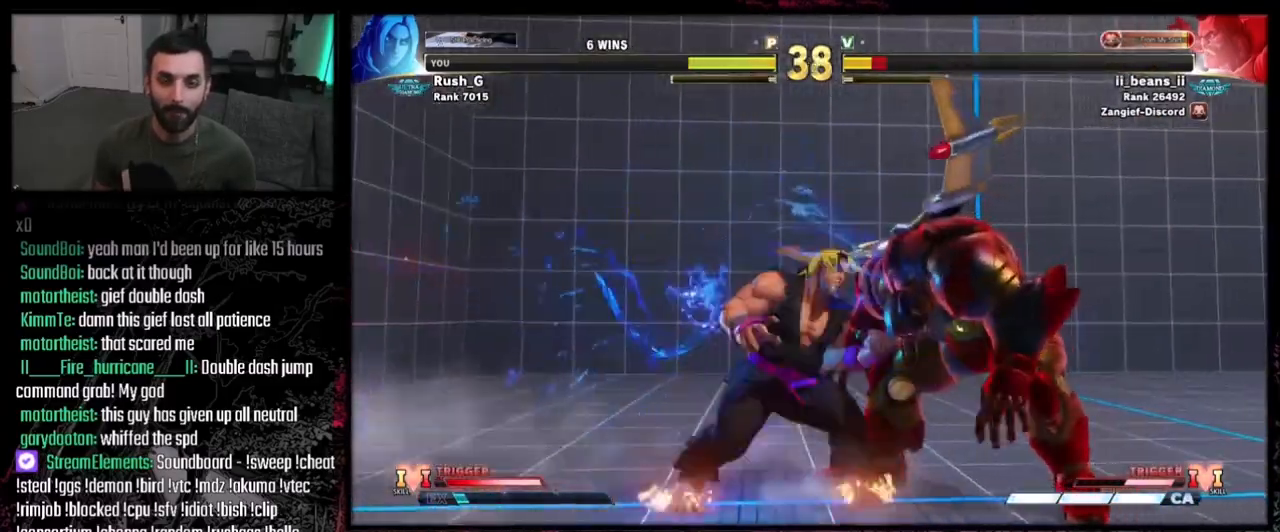
{"buttons": ["DPAD_DOWN", "DPAD_LEFT"], "events": [[100, "CIRCLE", "down"], [100, "TRIANGLE", "down"], [234, "CIRCLE", "up"], [267, "TRIANGLE", "up"], [434, "DPAD_DOWN", "down"], [501, "DPAD_LEFT", "down"]]}
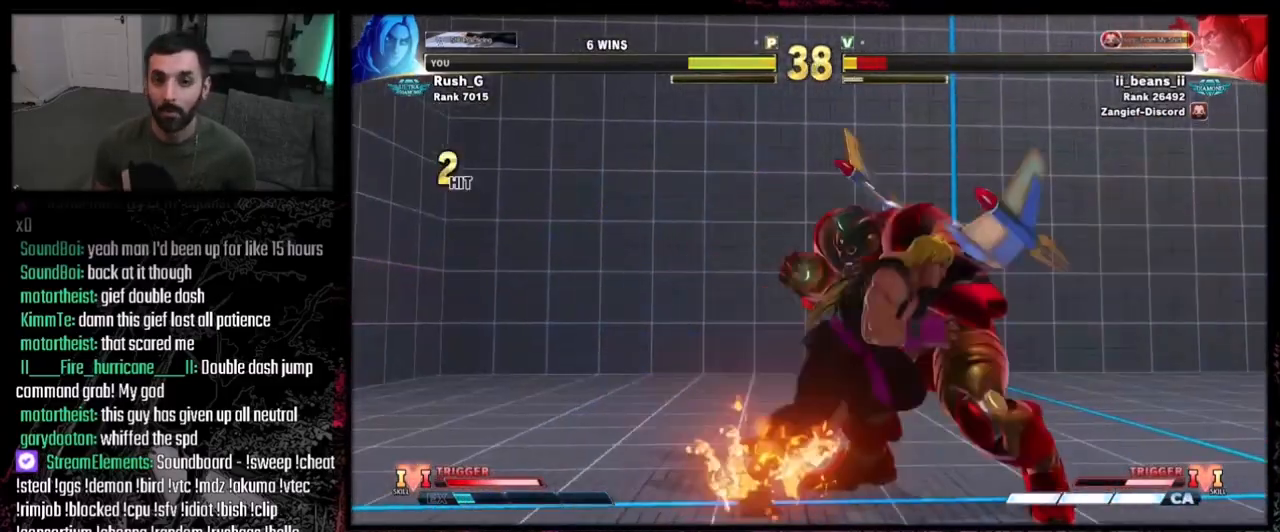
{"buttons": [], "events": [[66, "DPAD_DOWN", "up"], [100, "CROSS", "down"], [100, "DPAD_LEFT", "up"], [200, "CROSS", "up"]]}
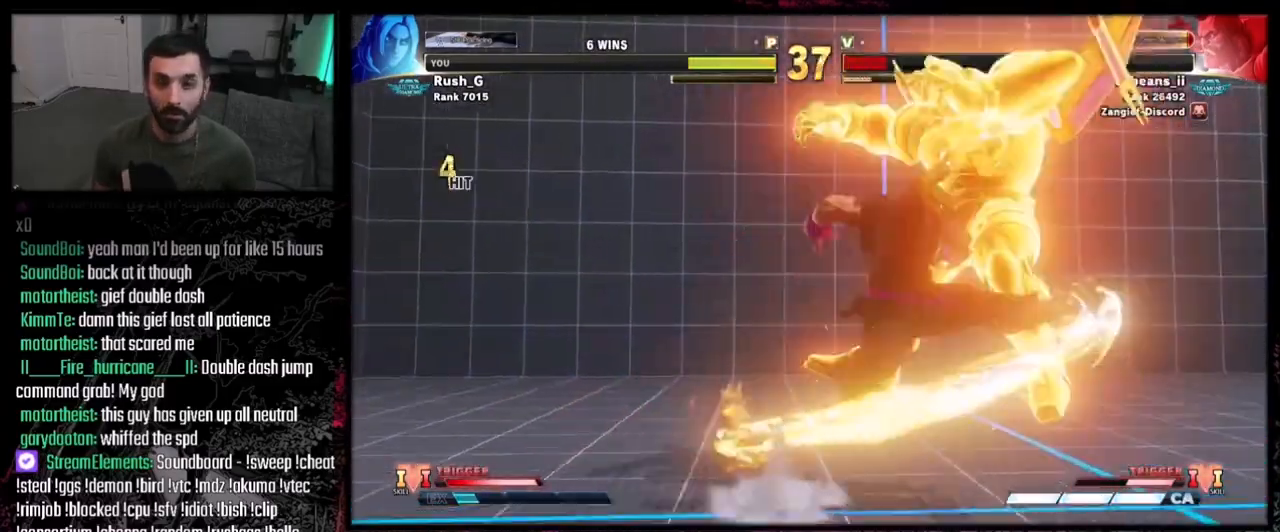
{"buttons": ["DPAD_RIGHT"], "events": [[300, "DPAD_RIGHT", "down"], [367, "DPAD_DOWN", "down"], [401, "DPAD_RIGHT", "up"], [434, "DPAD_RIGHT", "down"], [501, "DPAD_DOWN", "up"]]}
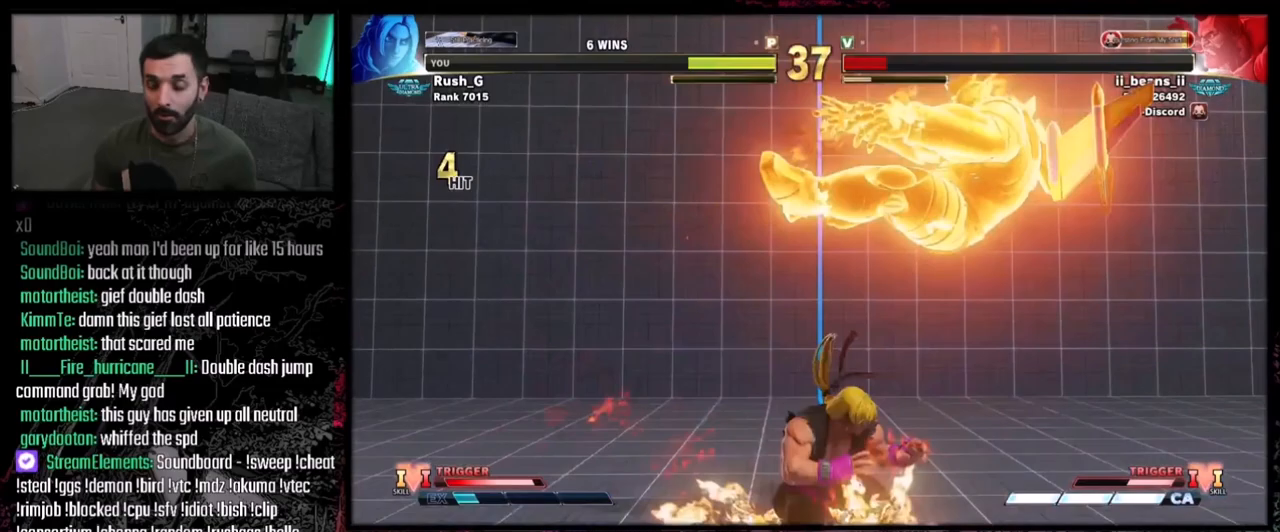
{"buttons": [], "events": [[33, "TRIANGLE", "down"], [66, "DPAD_RIGHT", "up"], [133, "TRIANGLE", "up"]]}